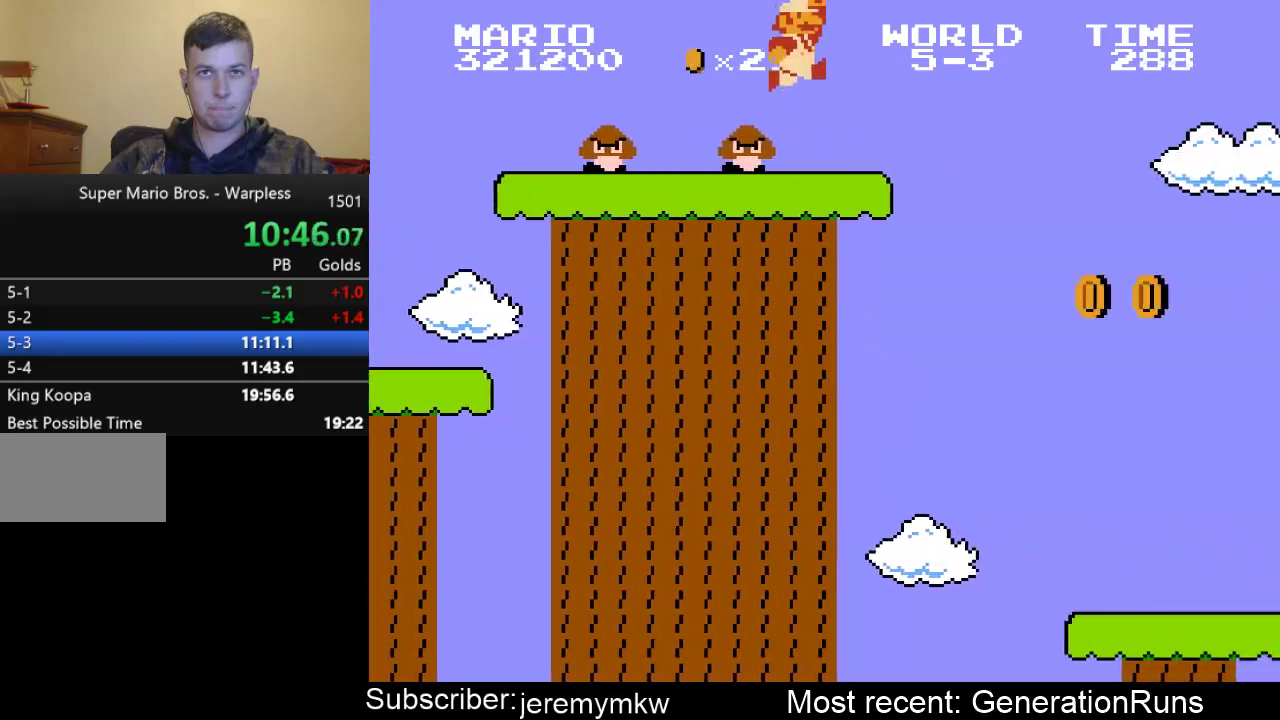
Gameplay with a controller (Nintendo layout); each line is a JSON object with the inputs held at the frame after it. "events" lists button and stick changes between this image and that frame as [ms after this image, input, new state], when the widget could be followed in between. Not read: L3 R3.
{"buttons": ["A", "B", "DPAD_RIGHT"], "events": [[183, "A", "down"]]}
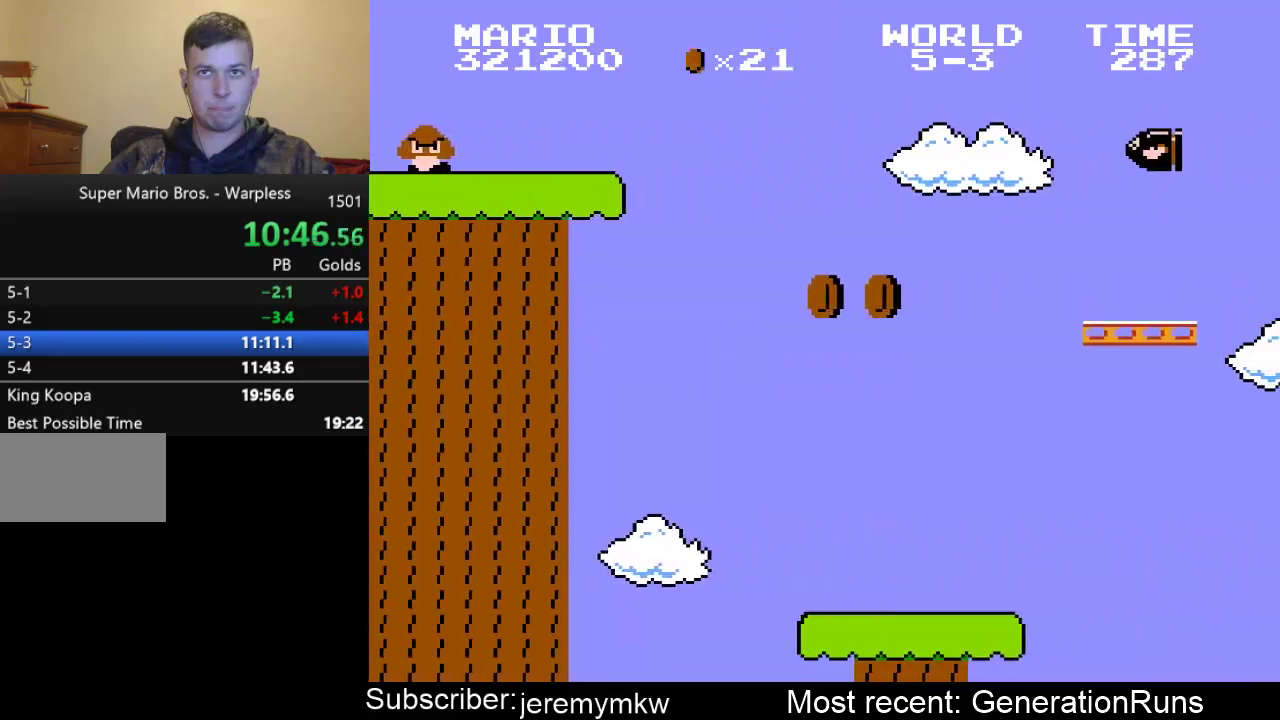
{"buttons": ["B", "DPAD_RIGHT"], "events": [[483, "A", "up"]]}
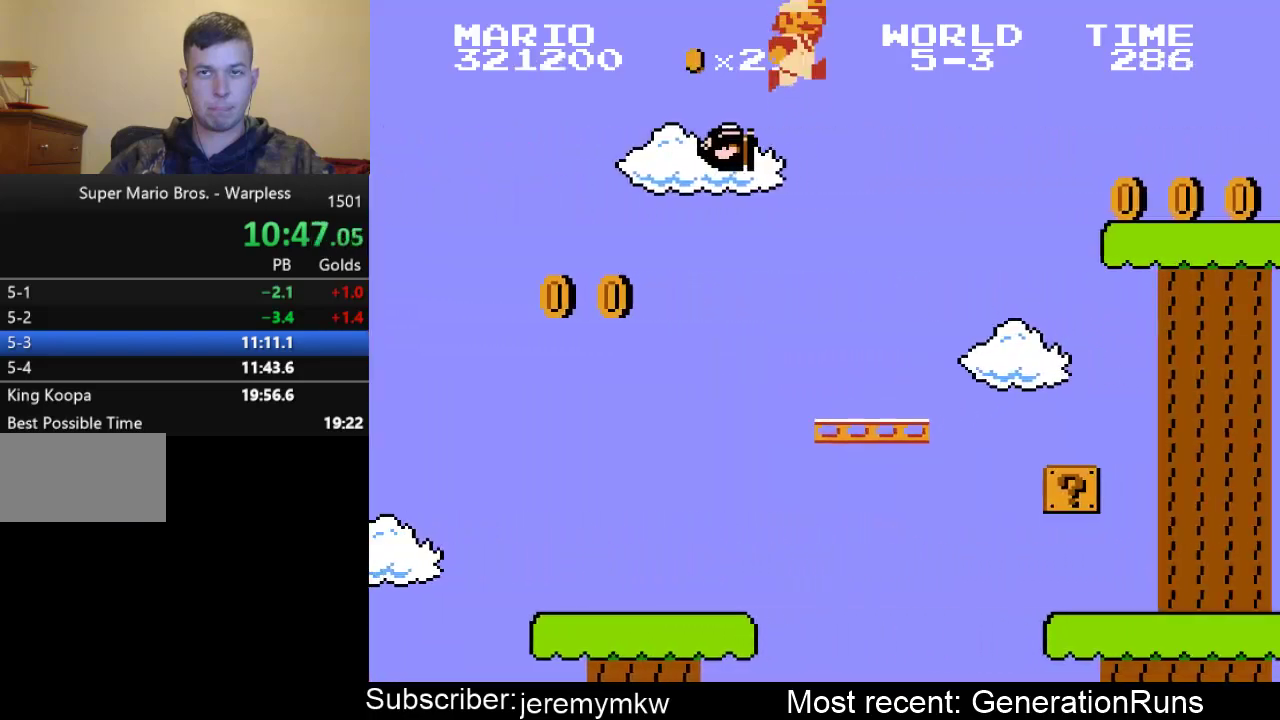
{"buttons": ["B", "DPAD_RIGHT"], "events": []}
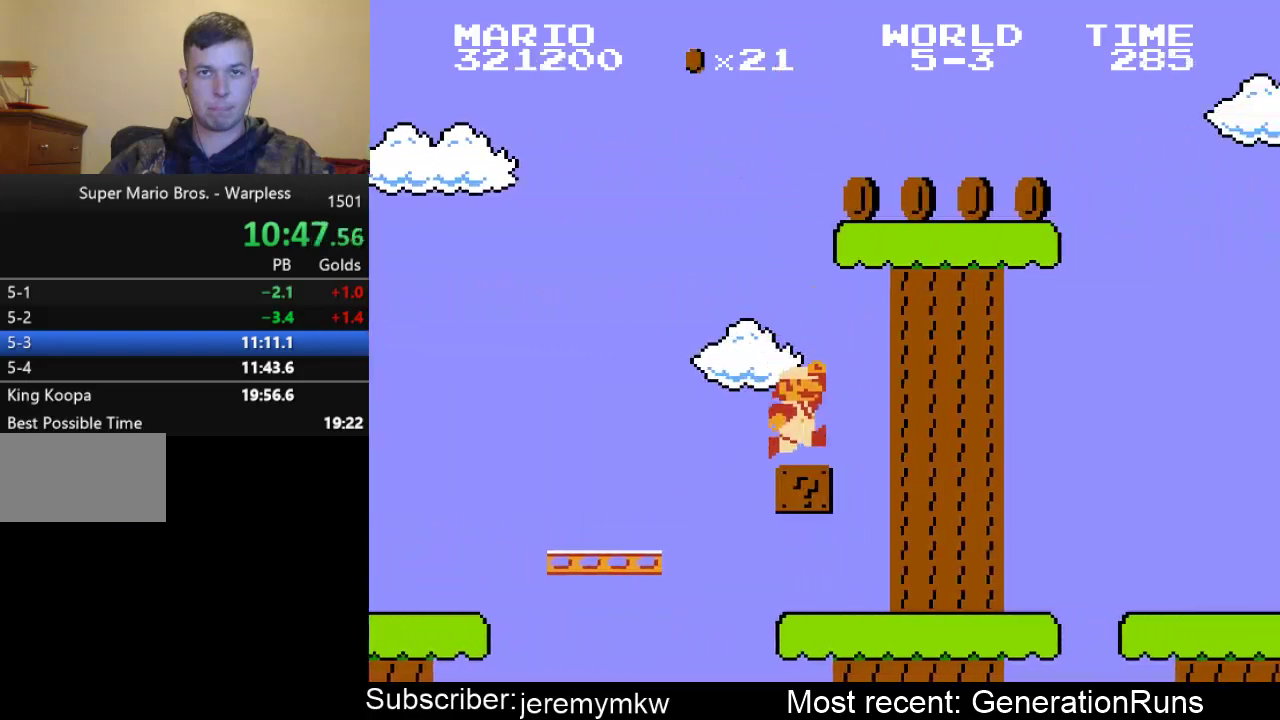
{"buttons": ["B", "DPAD_RIGHT"], "events": []}
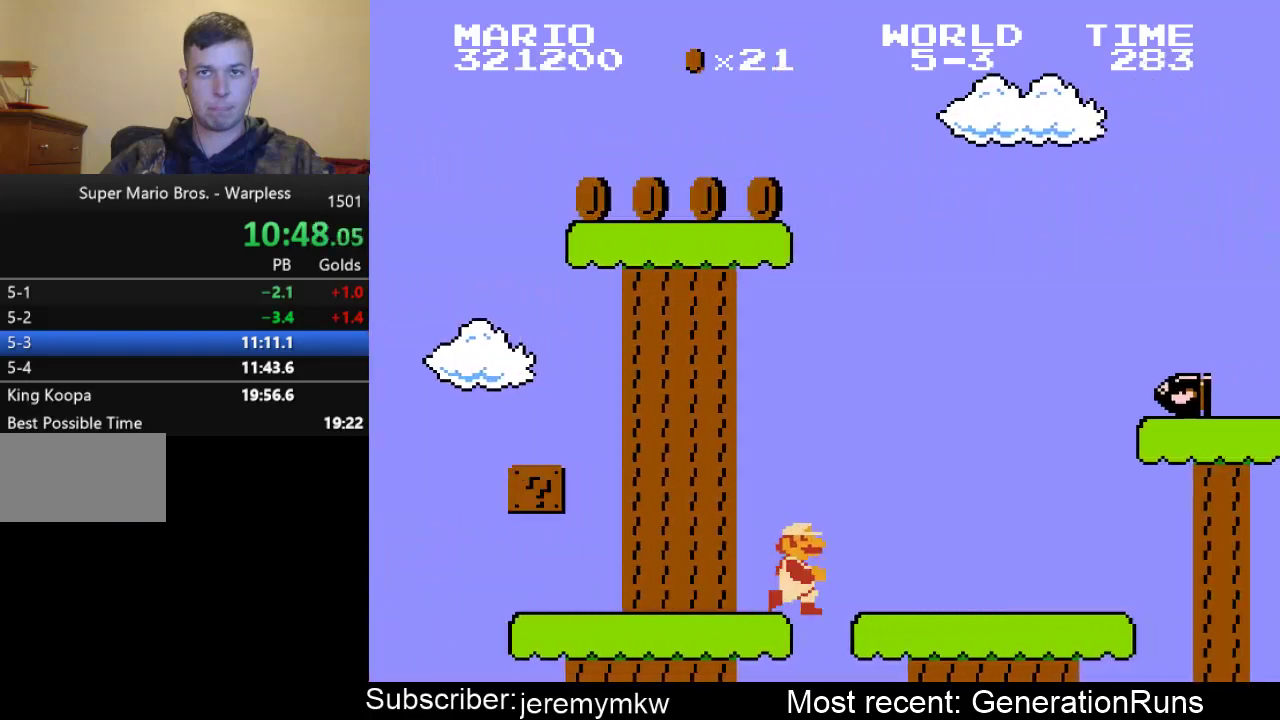
{"buttons": ["A", "B", "DPAD_RIGHT"], "events": [[367, "A", "down"]]}
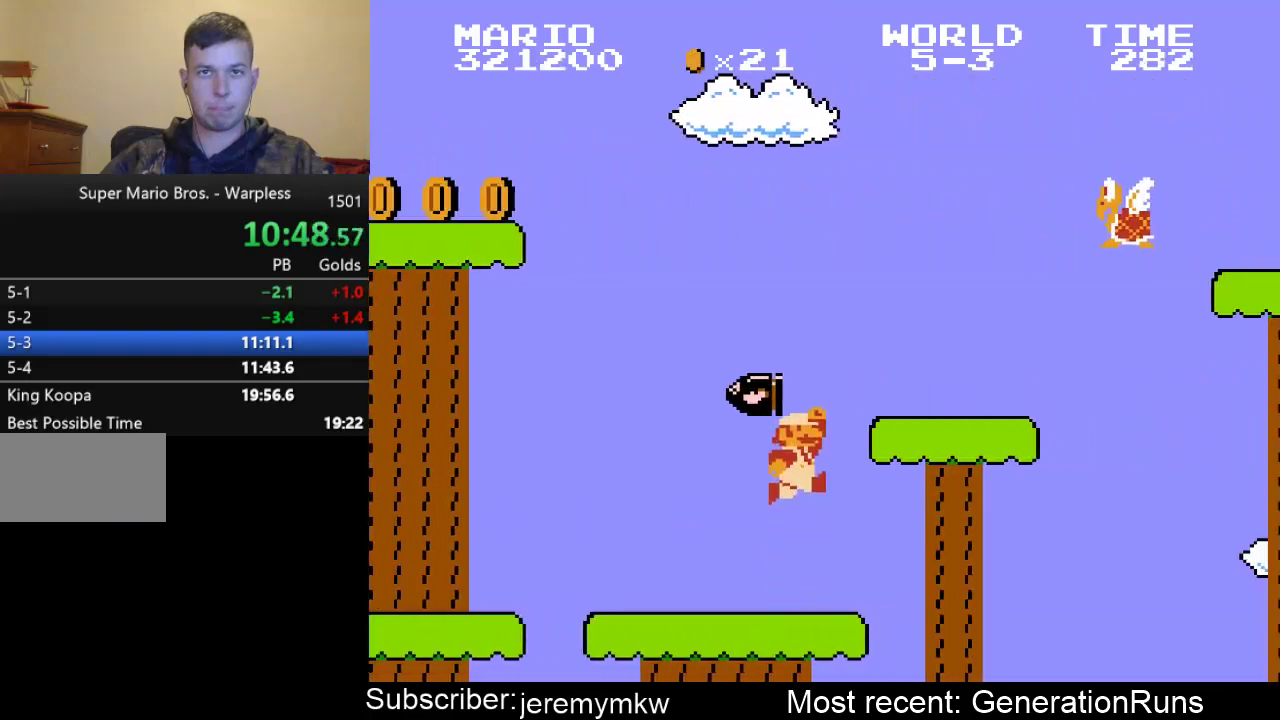
{"buttons": ["B", "DPAD_RIGHT"], "events": [[167, "A", "up"], [367, "A", "down"], [500, "A", "up"]]}
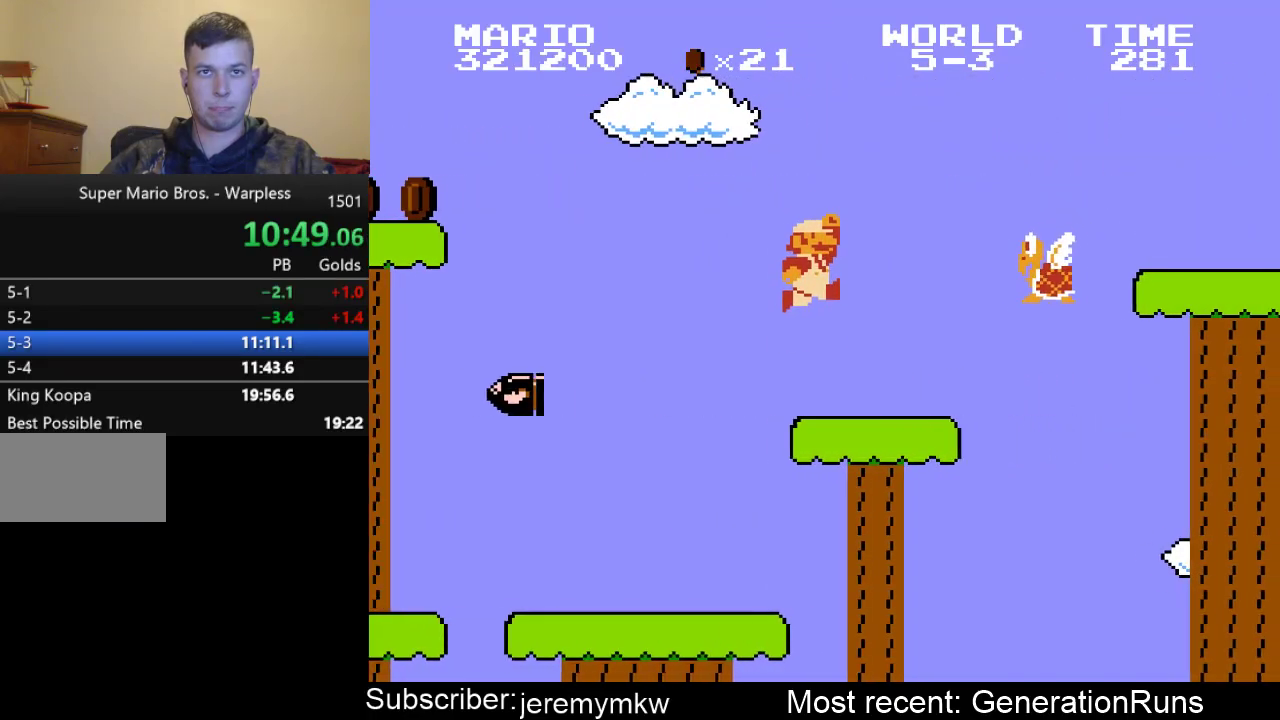
{"buttons": ["A", "B", "DPAD_RIGHT"], "events": [[67, "DPAD_RIGHT", "up"], [167, "DPAD_LEFT", "down"], [267, "DPAD_LEFT", "up"], [300, "DPAD_RIGHT", "down"], [467, "A", "down"]]}
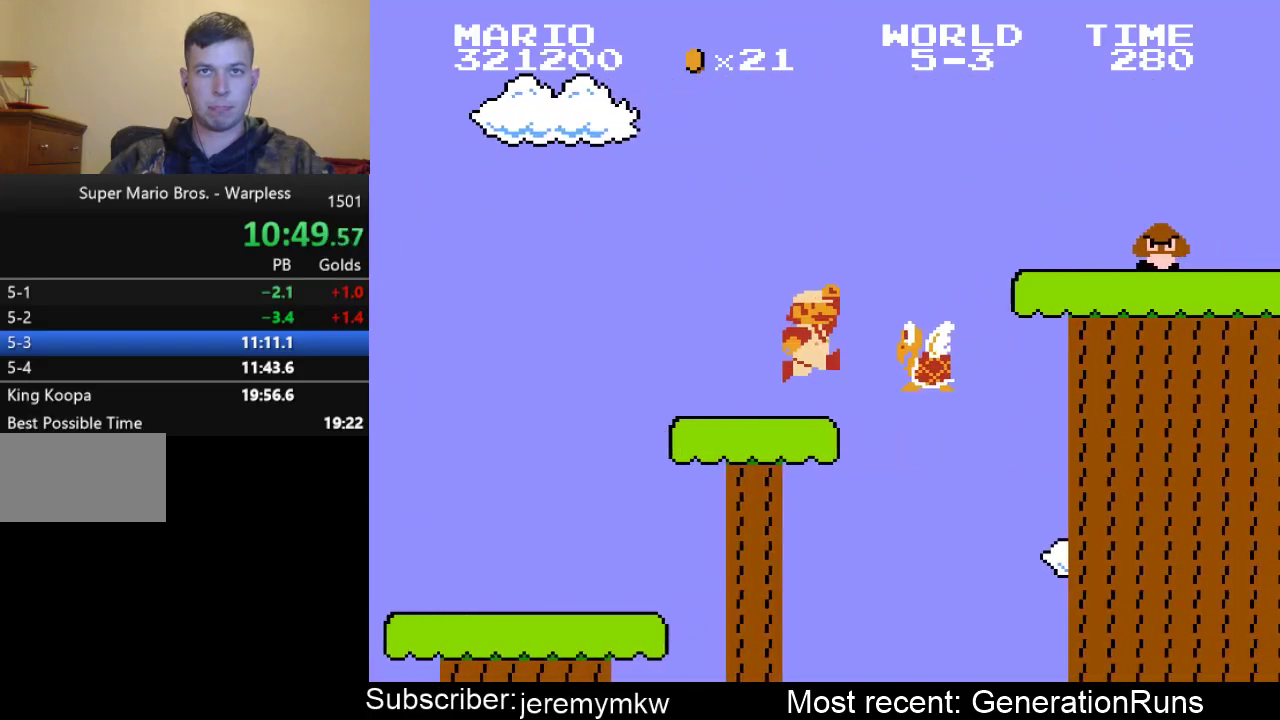
{"buttons": ["A", "B", "DPAD_RIGHT"], "events": []}
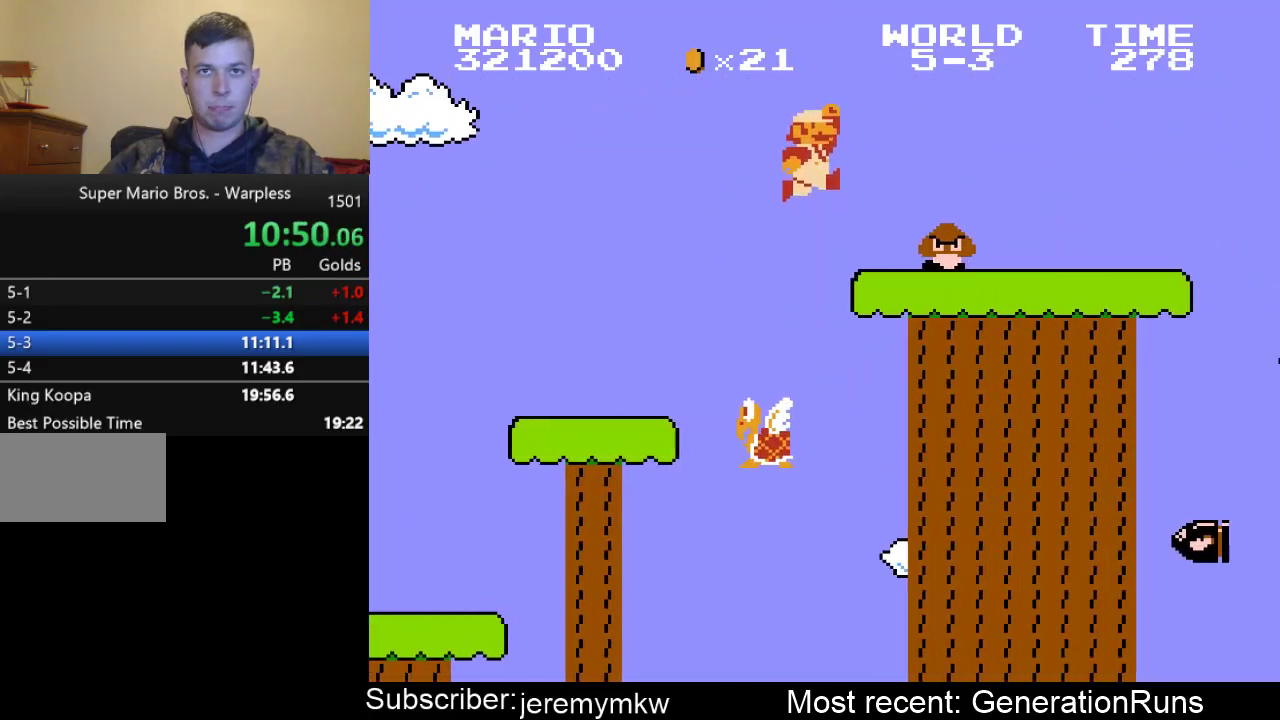
{"buttons": ["B"], "events": [[117, "DPAD_LEFT", "down"], [117, "DPAD_RIGHT", "up"], [150, "A", "up"], [250, "A", "down"], [383, "DPAD_LEFT", "up"], [417, "A", "up"]]}
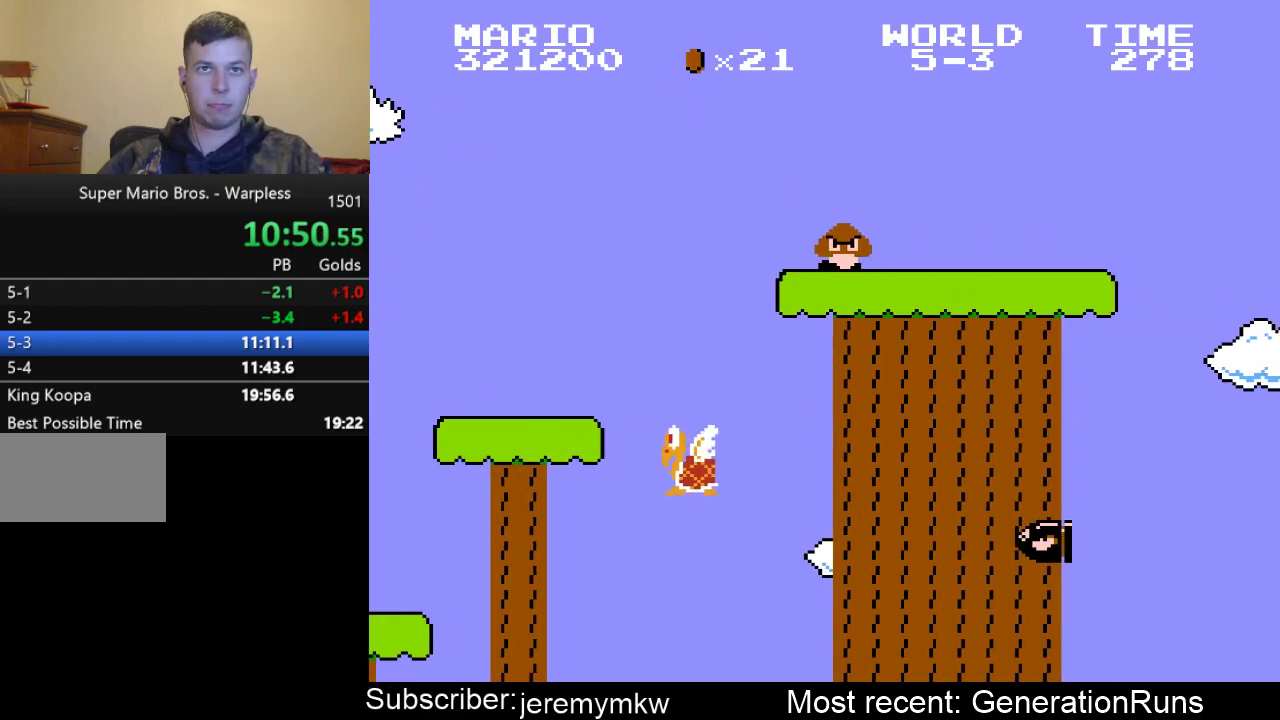
{"buttons": ["B", "DPAD_RIGHT"], "events": [[117, "DPAD_RIGHT", "down"]]}
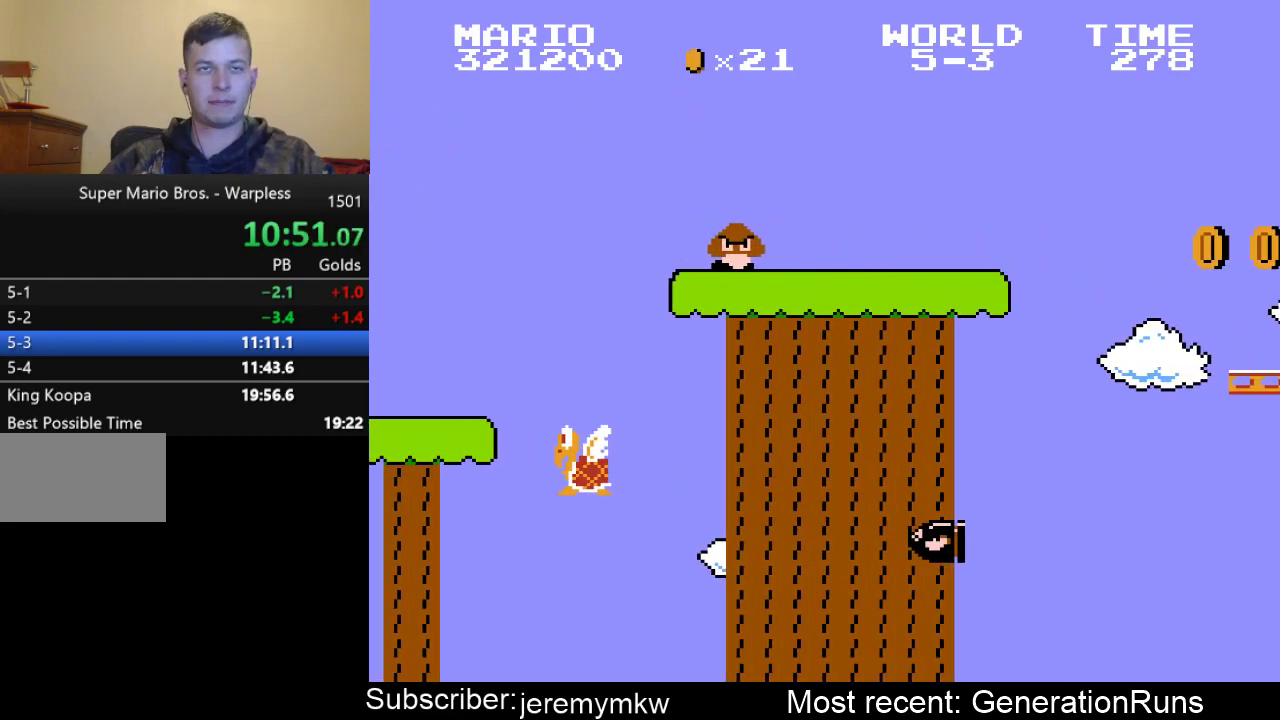
{"buttons": ["B", "DPAD_RIGHT"], "events": []}
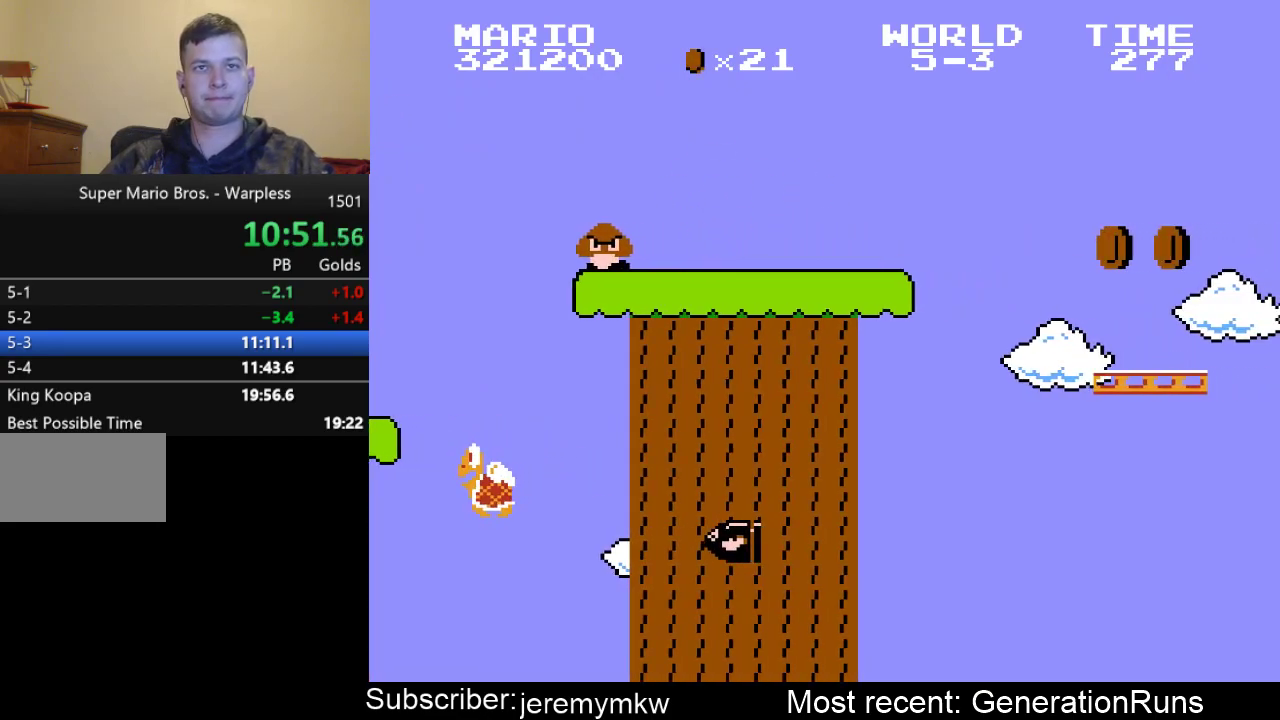
{"buttons": ["B", "DPAD_RIGHT"], "events": []}
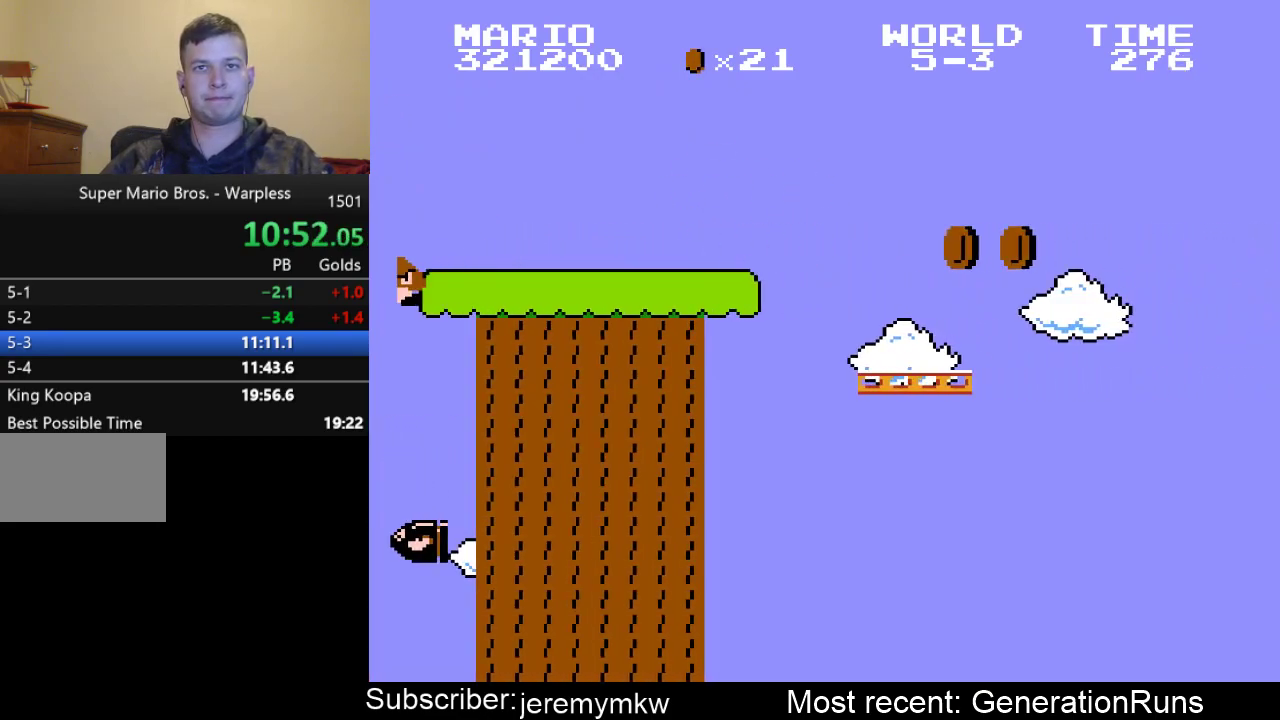
{"buttons": ["A", "B", "DPAD_RIGHT"], "events": [[267, "A", "down"]]}
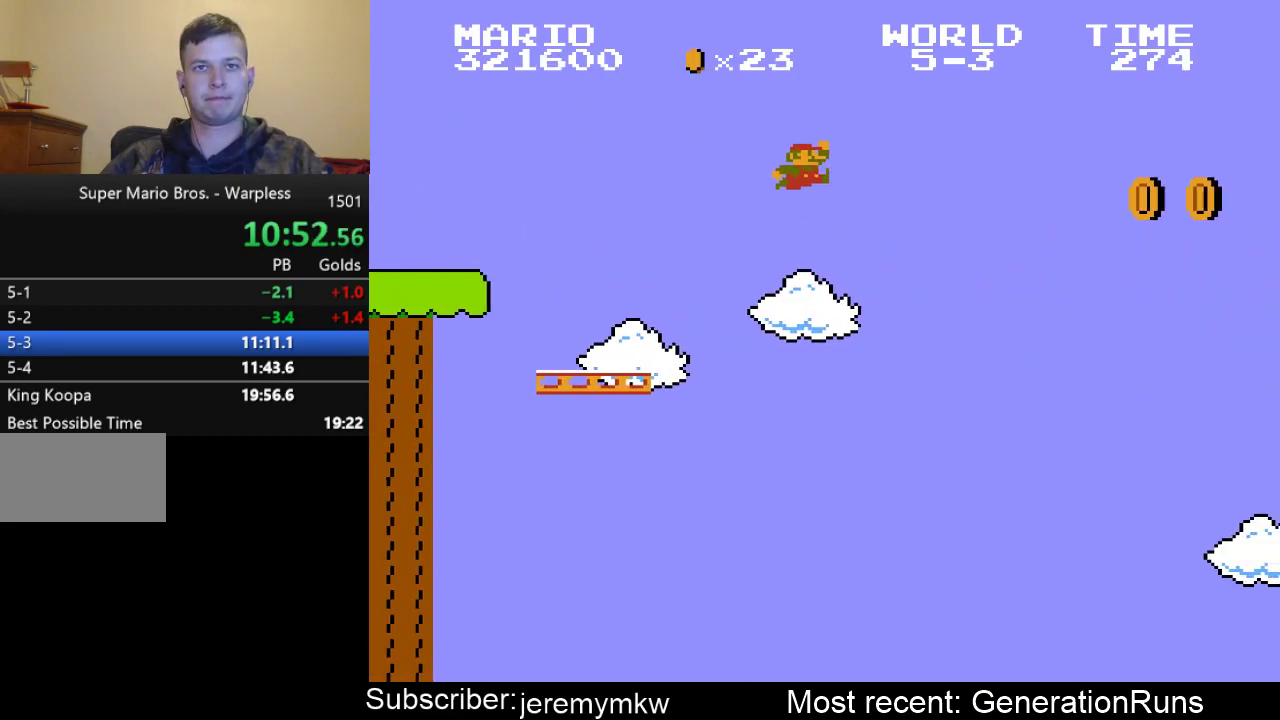
{"buttons": ["A", "B", "DPAD_RIGHT"], "events": []}
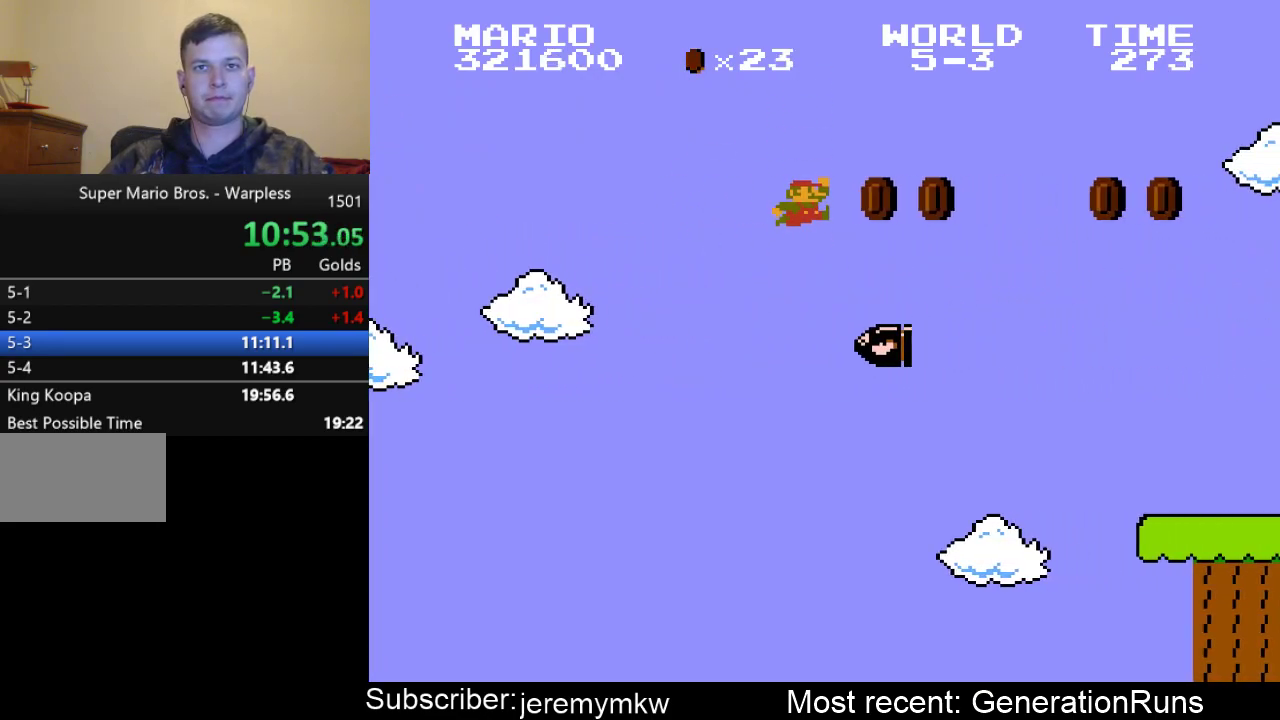
{"buttons": ["B", "DPAD_RIGHT"], "events": [[17, "A", "up"], [17, "DPAD_LEFT", "down"], [17, "DPAD_RIGHT", "up"], [217, "DPAD_LEFT", "up"], [217, "DPAD_RIGHT", "down"]]}
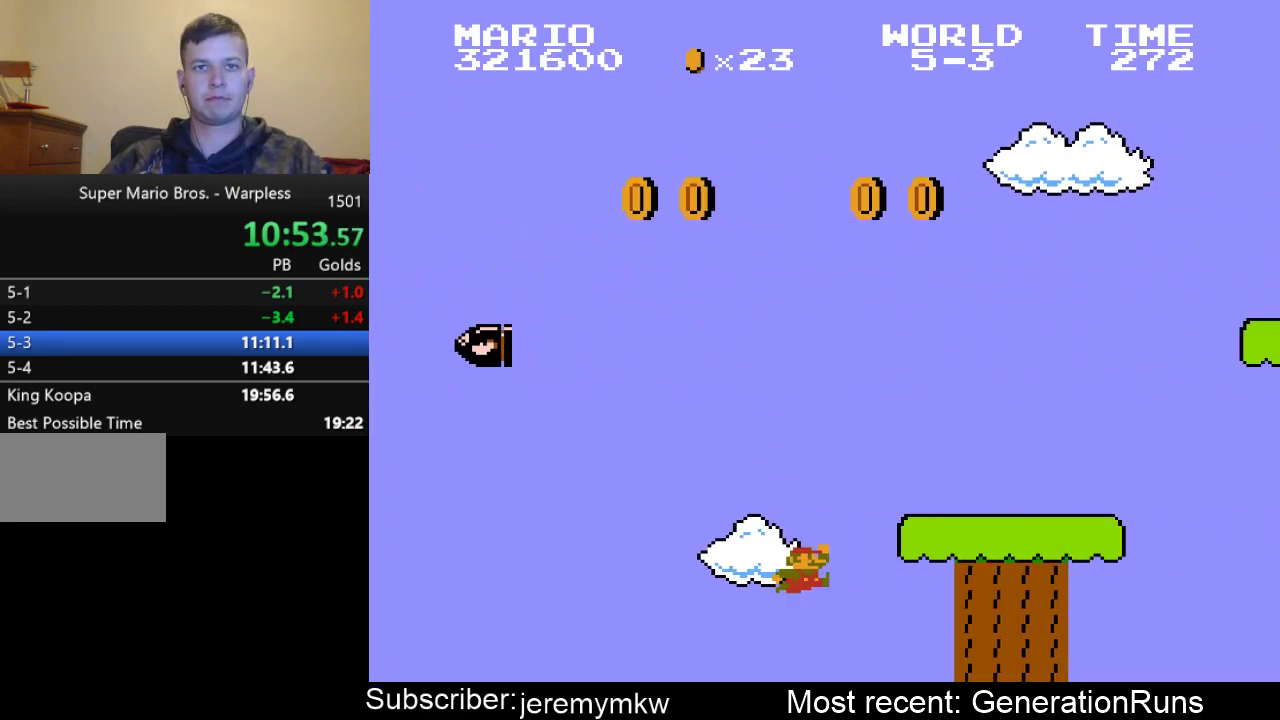
{"buttons": ["B", "DPAD_RIGHT"], "events": []}
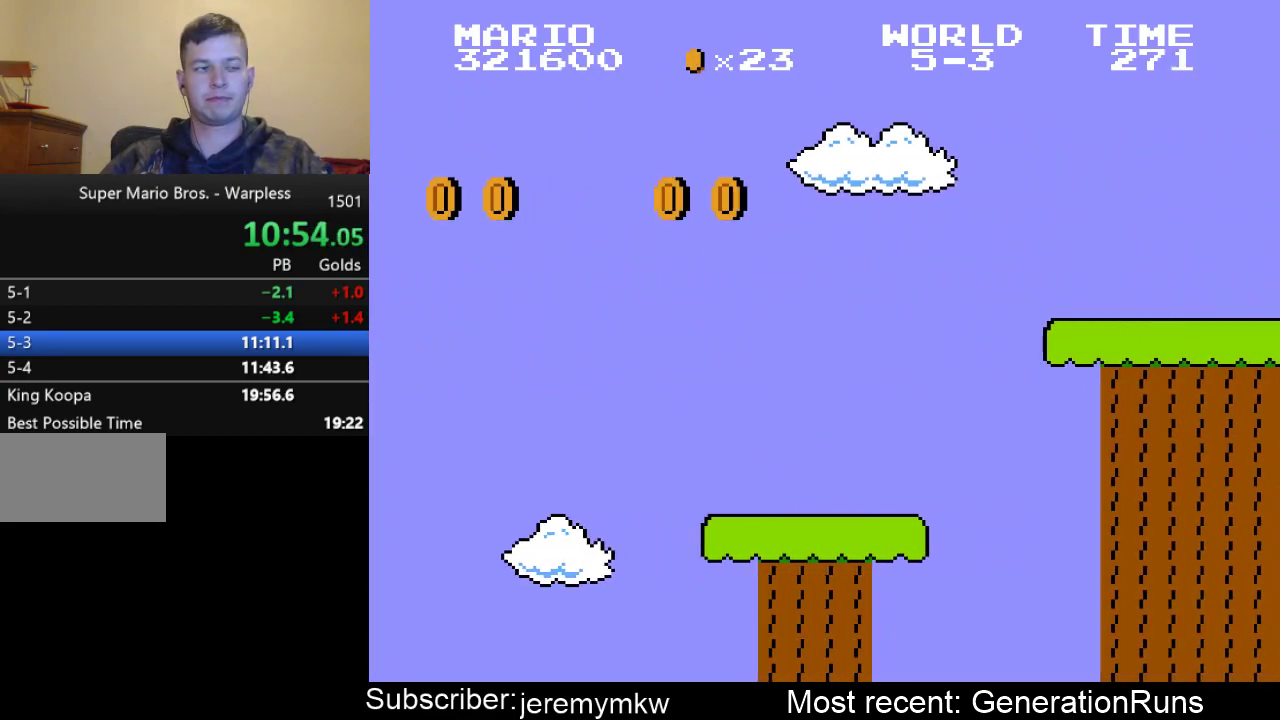
{"buttons": [], "events": [[250, "DPAD_RIGHT", "up"], [283, "B", "up"]]}
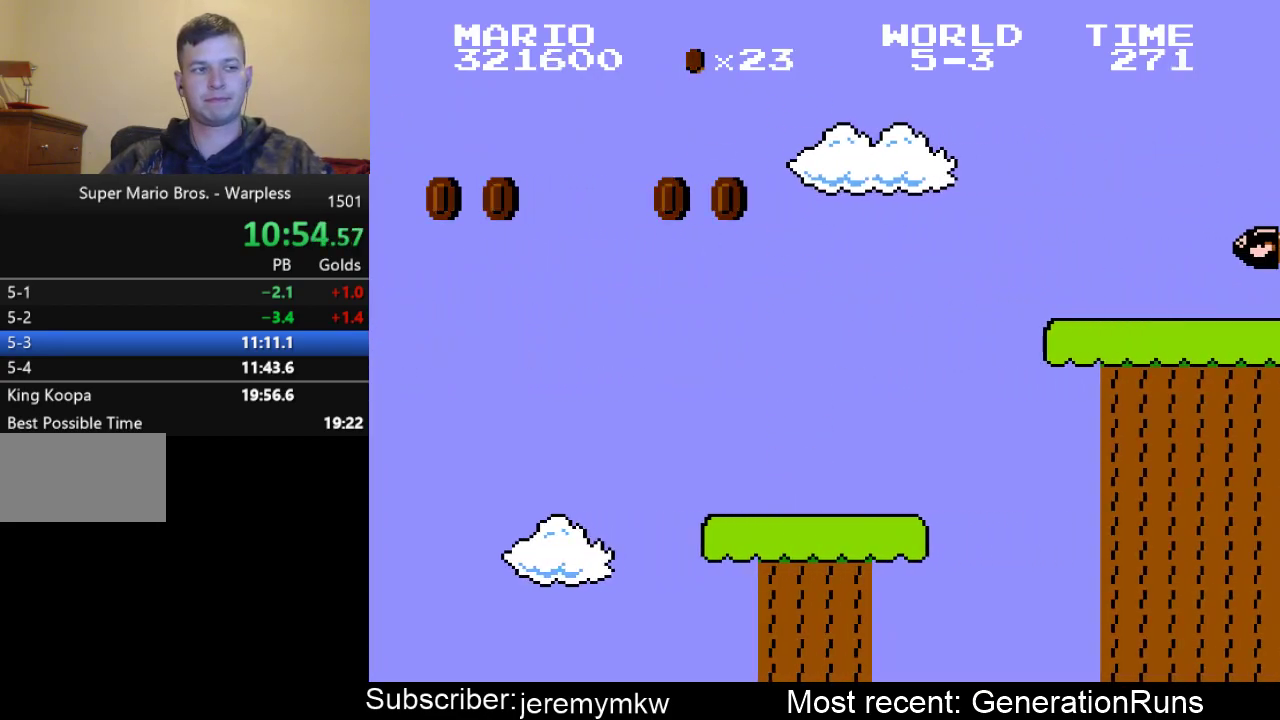
{"buttons": [], "events": []}
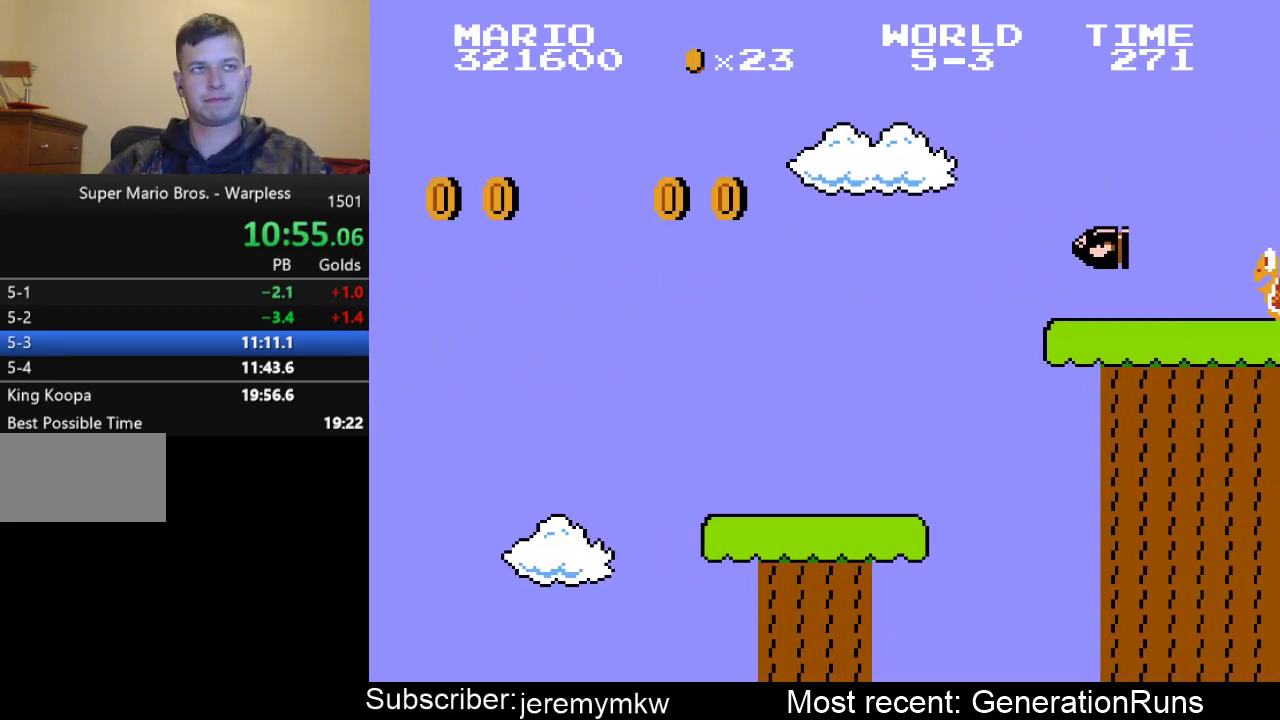
{"buttons": [], "events": []}
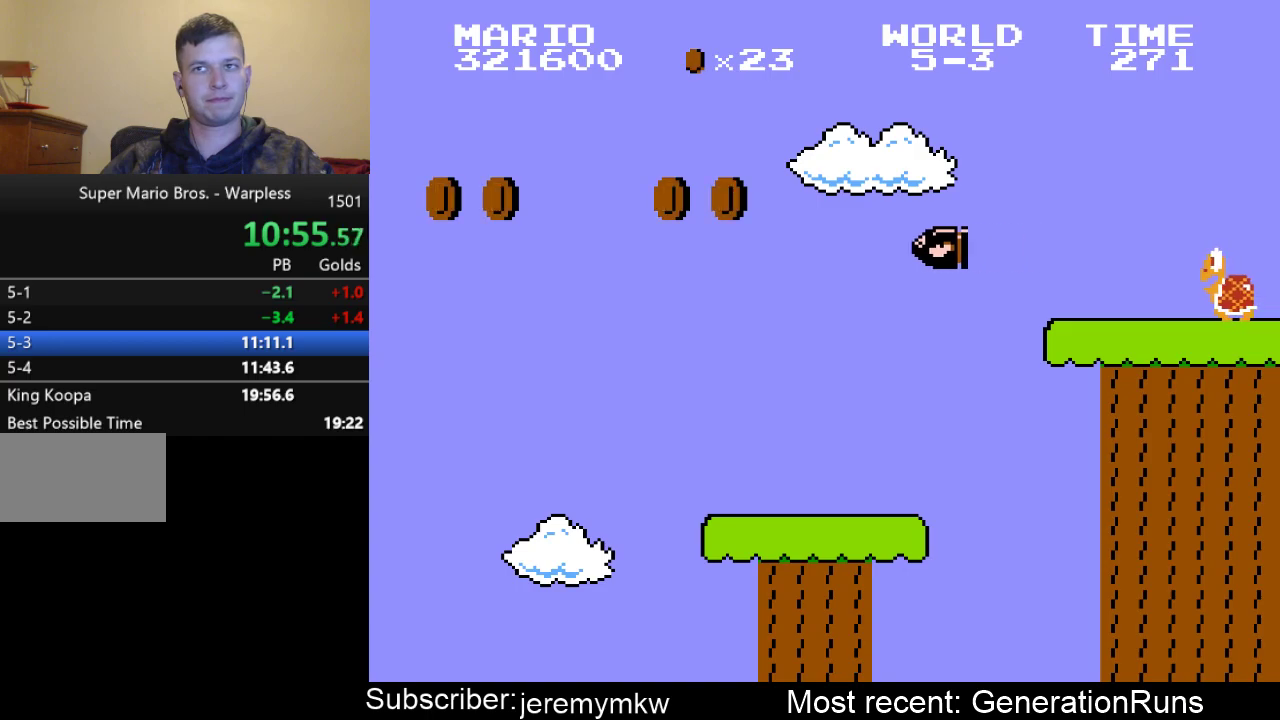
{"buttons": ["START"], "events": [[433, "START", "down"]]}
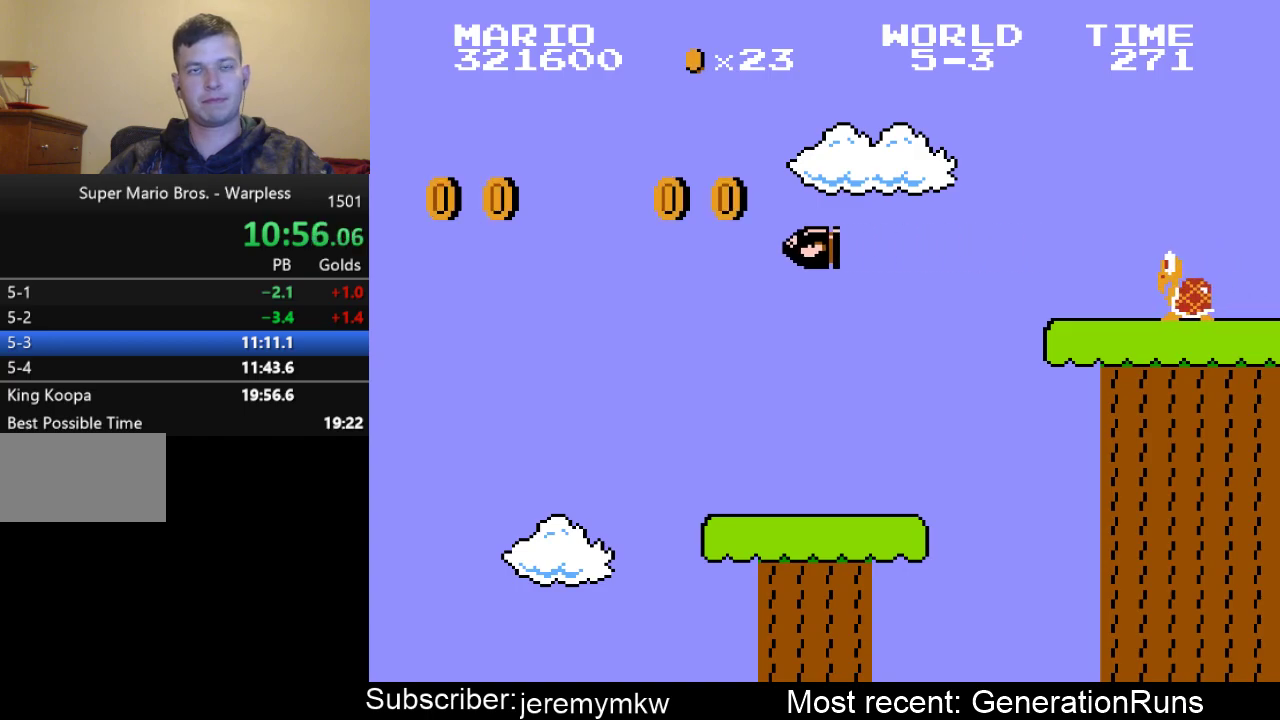
{"buttons": [], "events": [[83, "START", "up"]]}